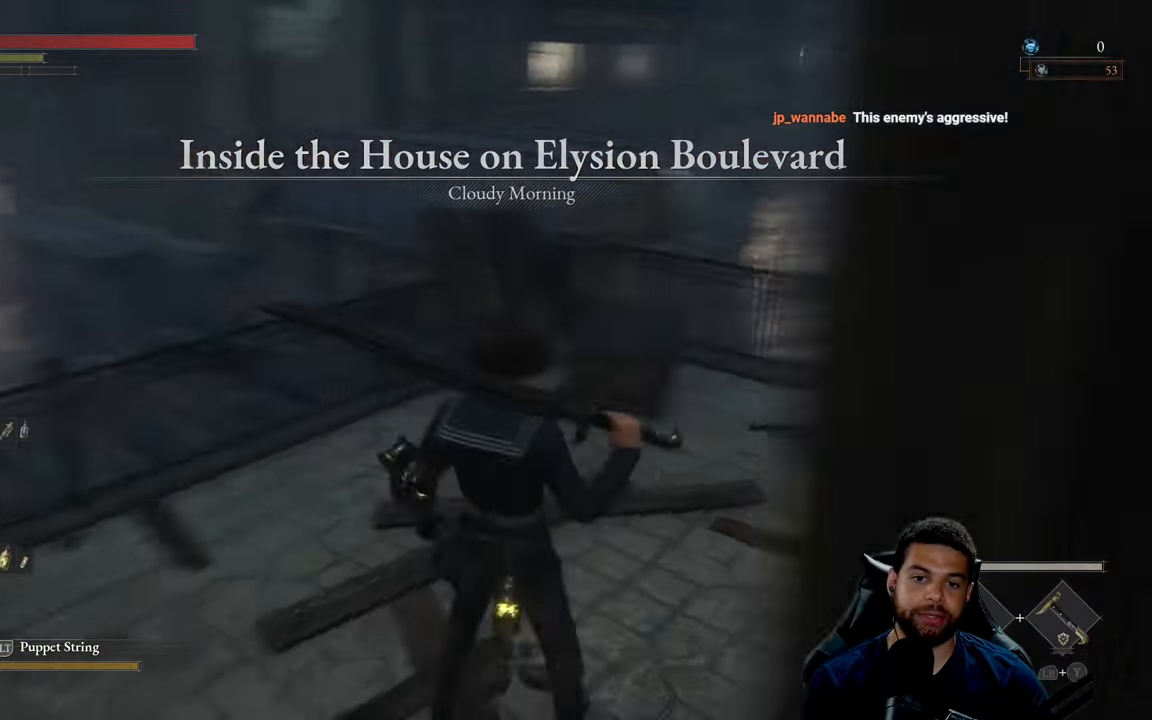
Gameplay with a controller (Xbox layout); each line is a JSON object with the inputs held at the frame after it. "events" lists button and stick changes between this image and that frame as [ms after this image, input, new state], when the widget could be followed in between.
{"buttons": [], "left_stick": "down-right", "right_stick": "right", "events": [[67, "left_stick", "up-left"], [117, "right_stick", "right"], [167, "left_stick", "center"], [350, "left_stick", "down-right"]]}
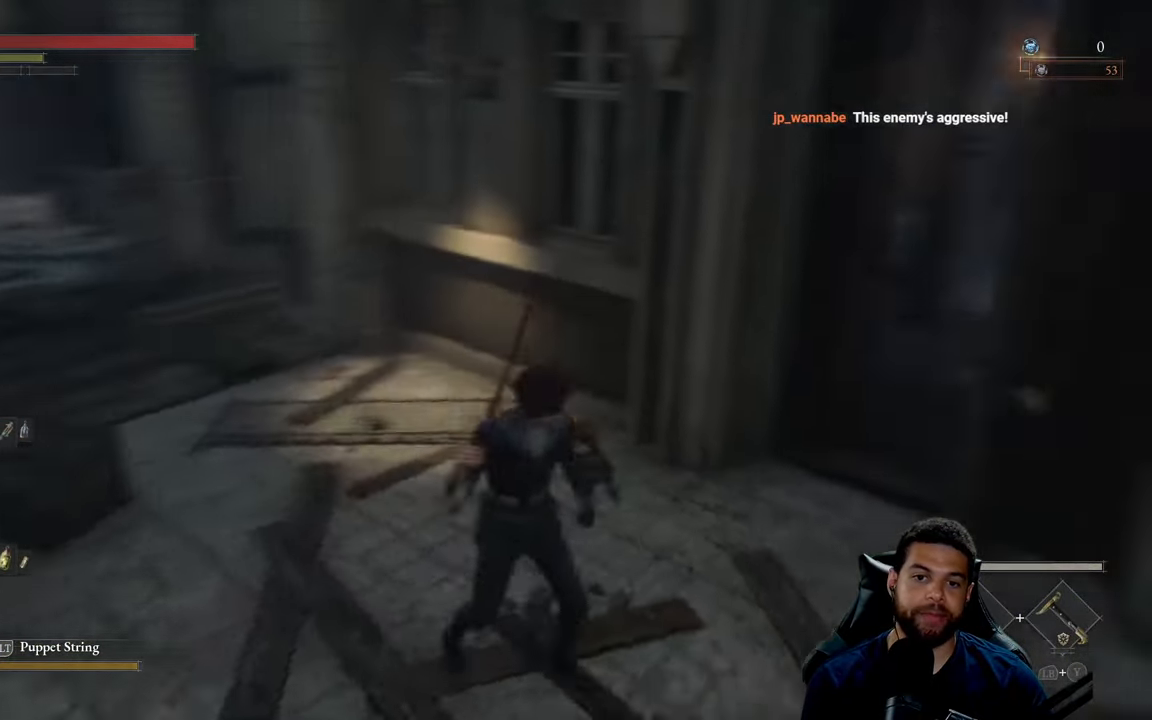
{"buttons": [], "left_stick": "left", "right_stick": "left", "events": [[100, "left_stick", "up-right"], [133, "right_stick", "center"], [167, "left_stick", "up"], [350, "left_stick", "left"], [367, "right_stick", "left"]]}
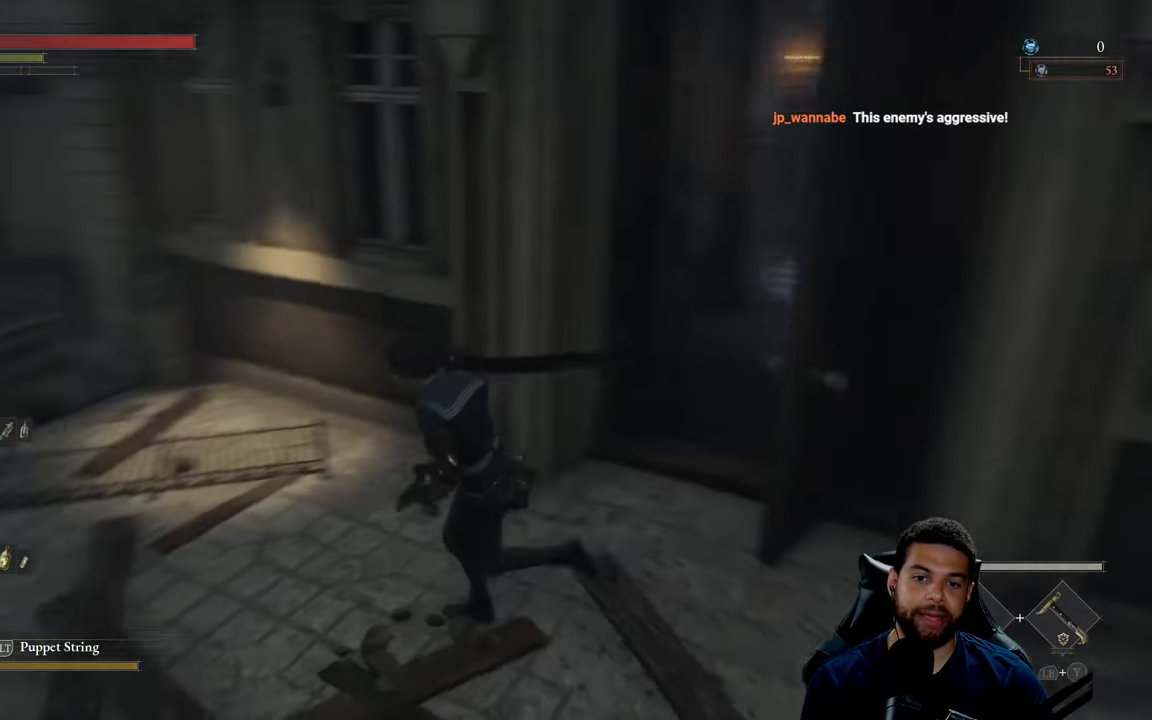
{"buttons": ["B"], "left_stick": "up-left", "right_stick": "center", "events": [[33, "left_stick", "up-left"], [117, "right_stick", "up"], [200, "right_stick", "center"], [250, "B", "down"]]}
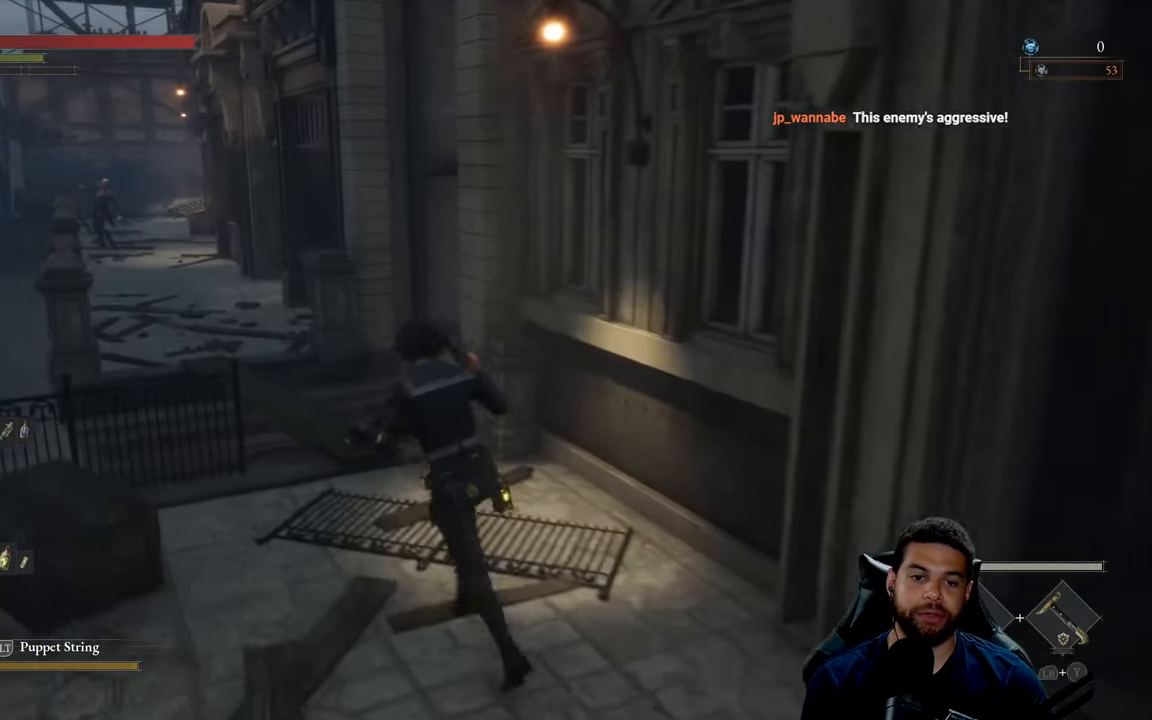
{"buttons": ["B"], "left_stick": "up", "right_stick": "center", "events": [[67, "left_stick", "up"], [200, "left_stick", "up-left"], [267, "right_stick", "left"], [317, "left_stick", "up"], [367, "right_stick", "center"]]}
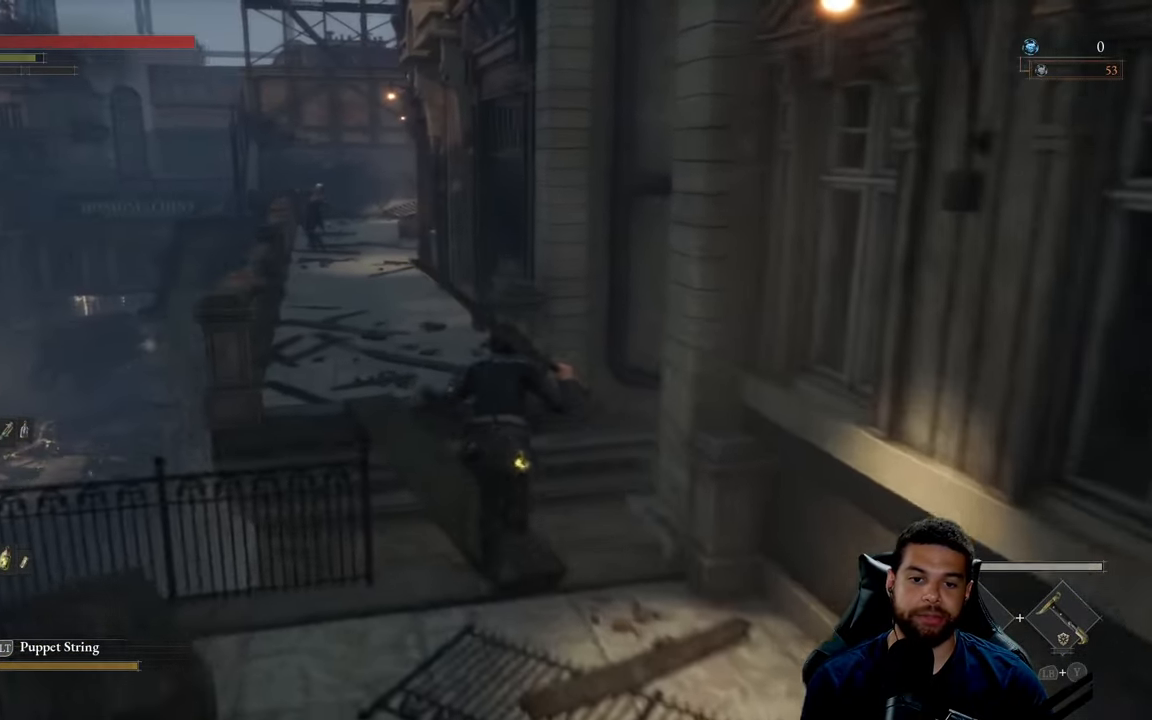
{"buttons": ["B"], "left_stick": "up", "right_stick": "center", "events": [[133, "left_stick", "up-left"], [467, "left_stick", "up"]]}
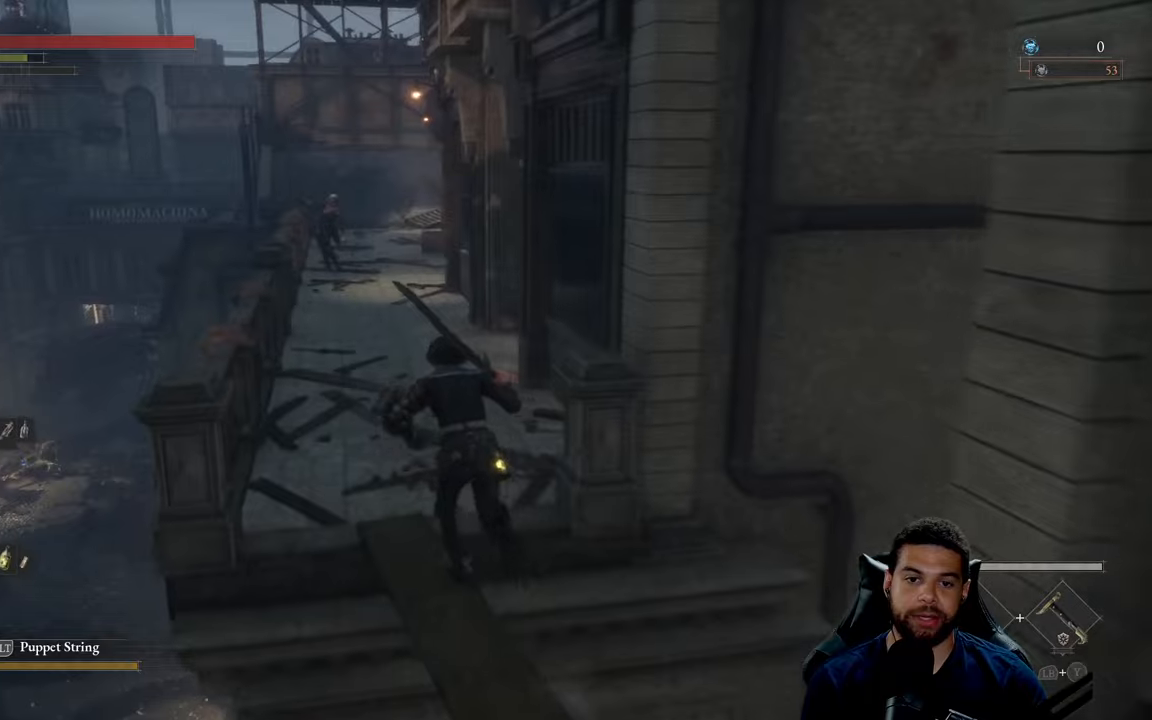
{"buttons": ["B"], "left_stick": "up", "right_stick": "up", "events": [[467, "right_stick", "up"]]}
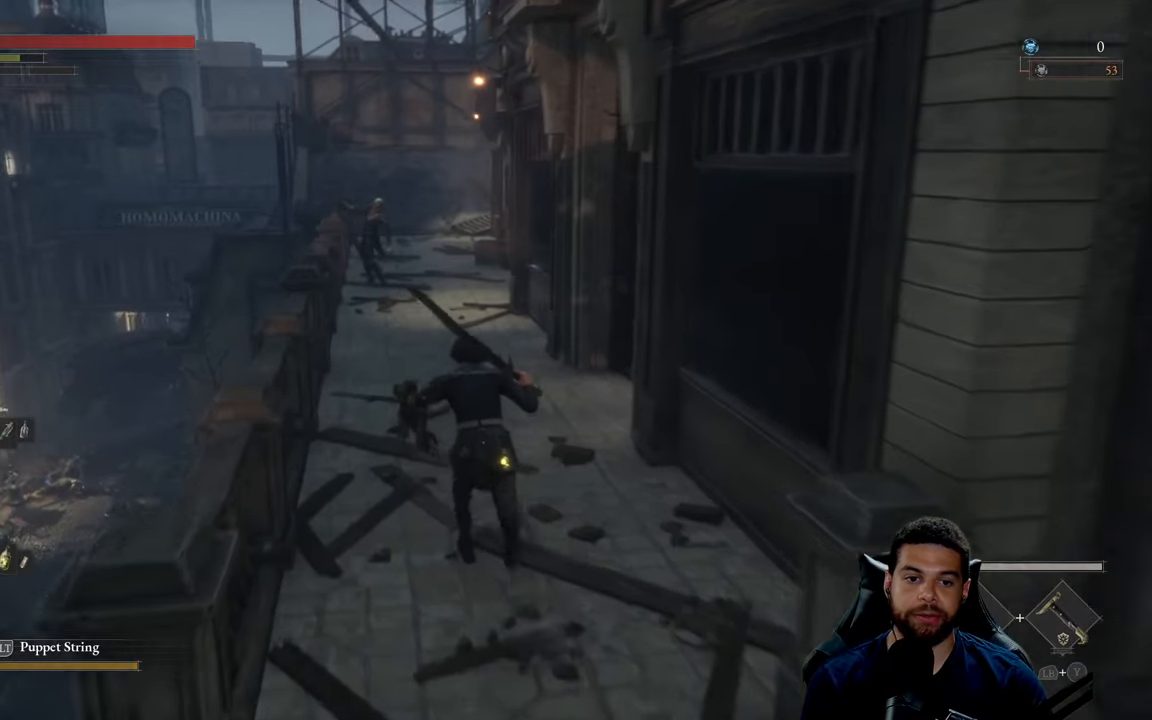
{"buttons": ["B"], "left_stick": "up", "right_stick": "center", "events": [[50, "right_stick", "center"]]}
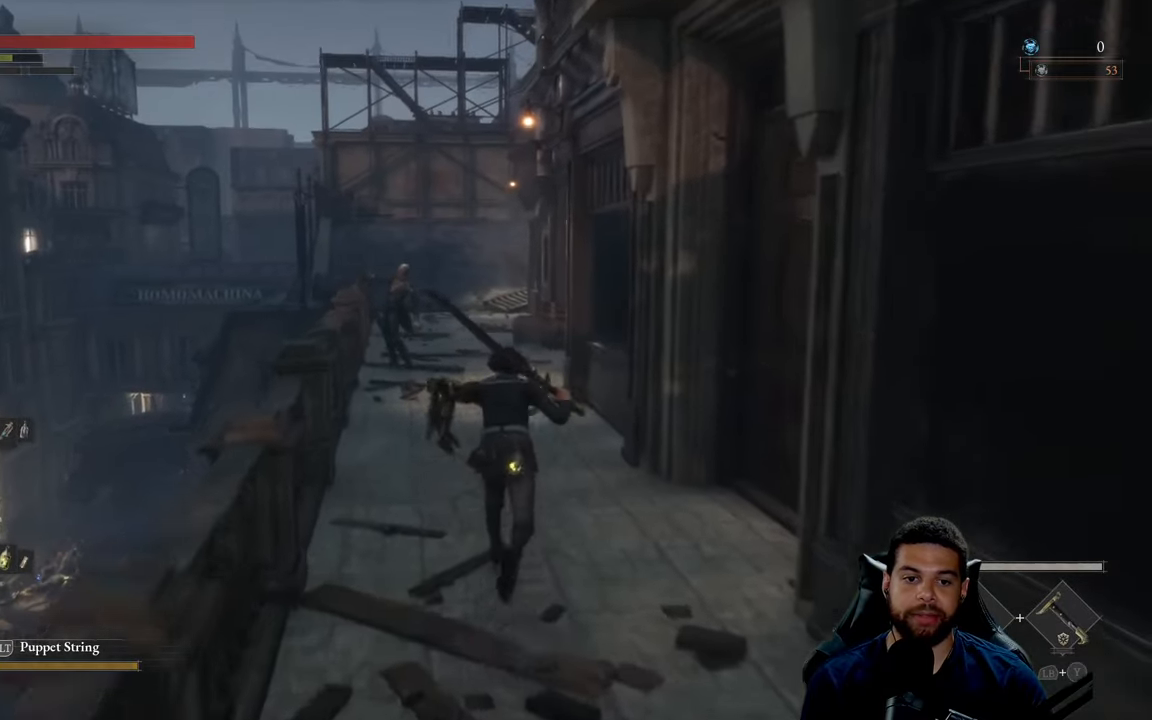
{"buttons": ["B"], "left_stick": "up", "right_stick": "center", "events": [[200, "right_stick", "right"], [300, "right_stick", "center"]]}
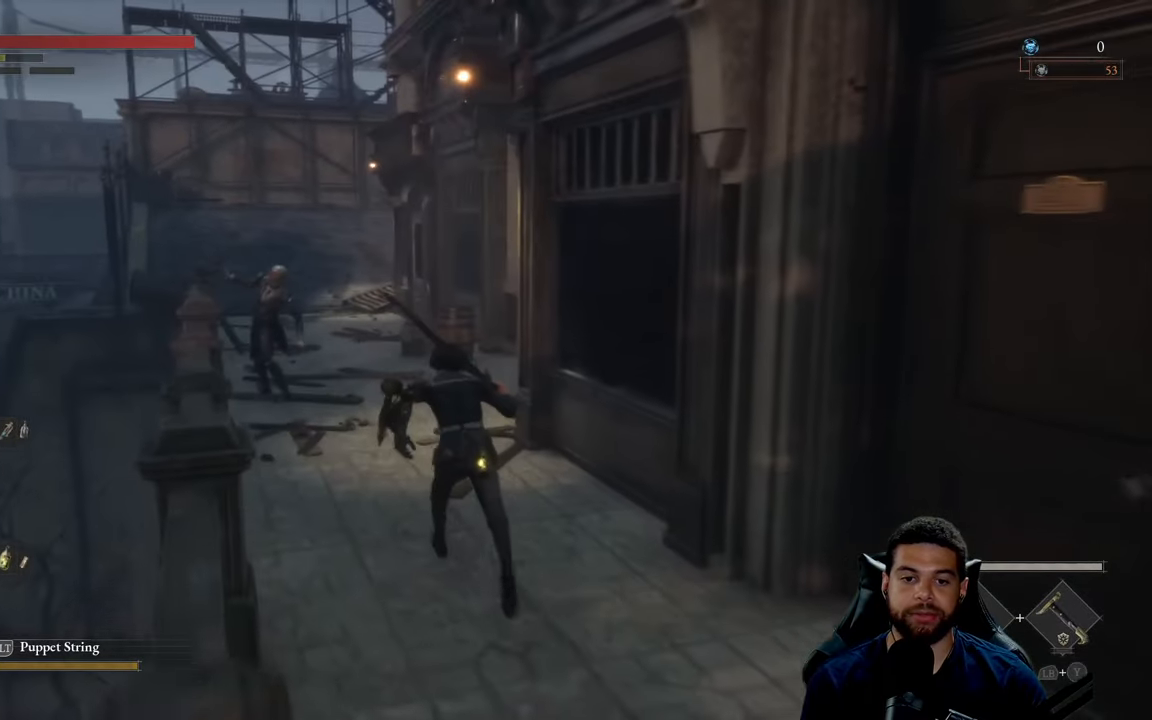
{"buttons": ["B"], "left_stick": "up", "right_stick": "center", "events": [[417, "right_stick", "left"], [467, "right_stick", "center"]]}
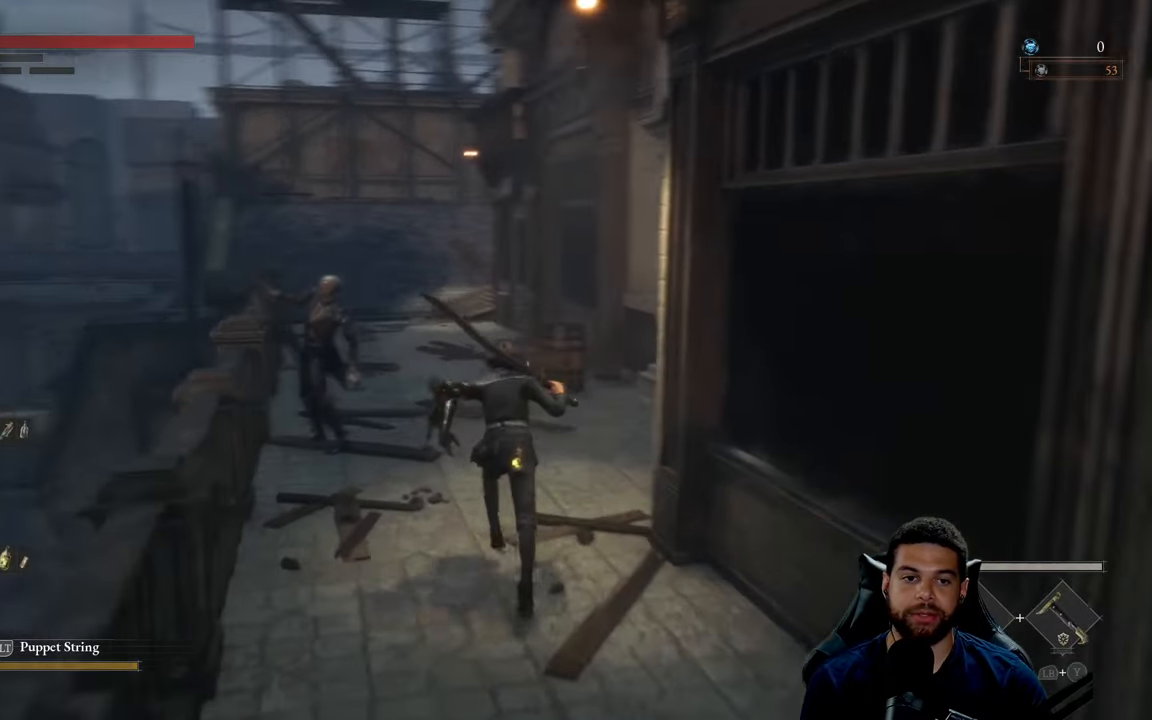
{"buttons": ["B"], "left_stick": "up", "right_stick": "center", "events": []}
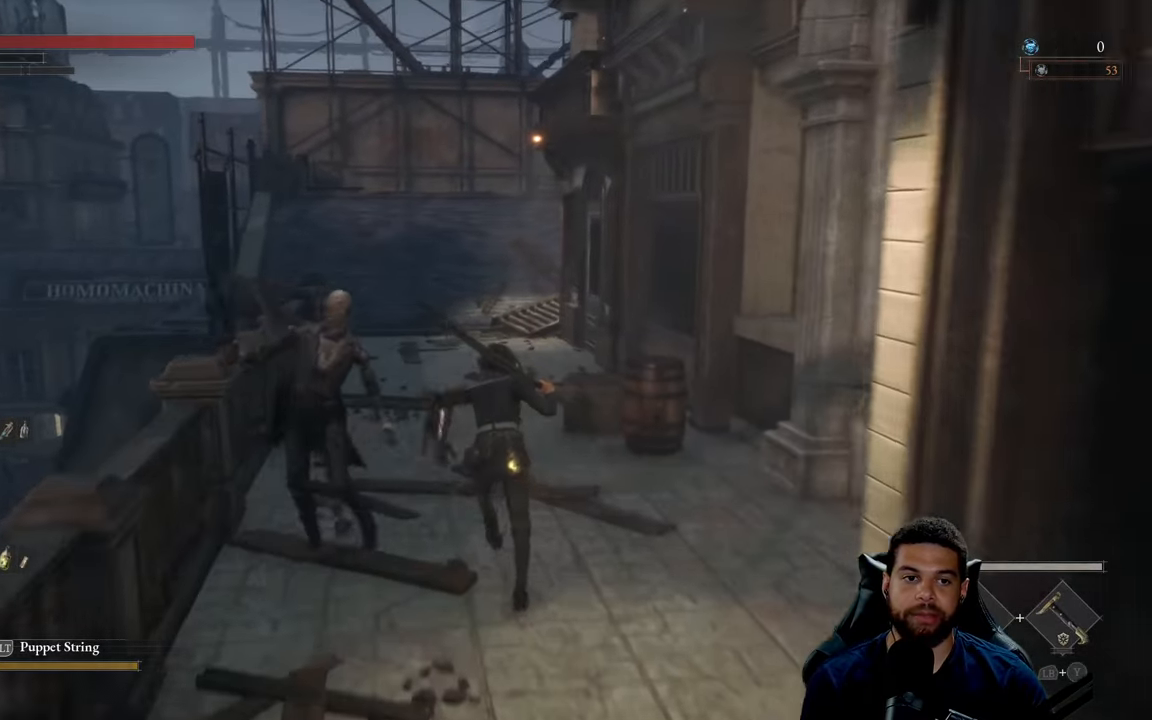
{"buttons": ["B"], "left_stick": "up", "right_stick": "center", "events": [[334, "right_stick", "right"], [484, "right_stick", "center"]]}
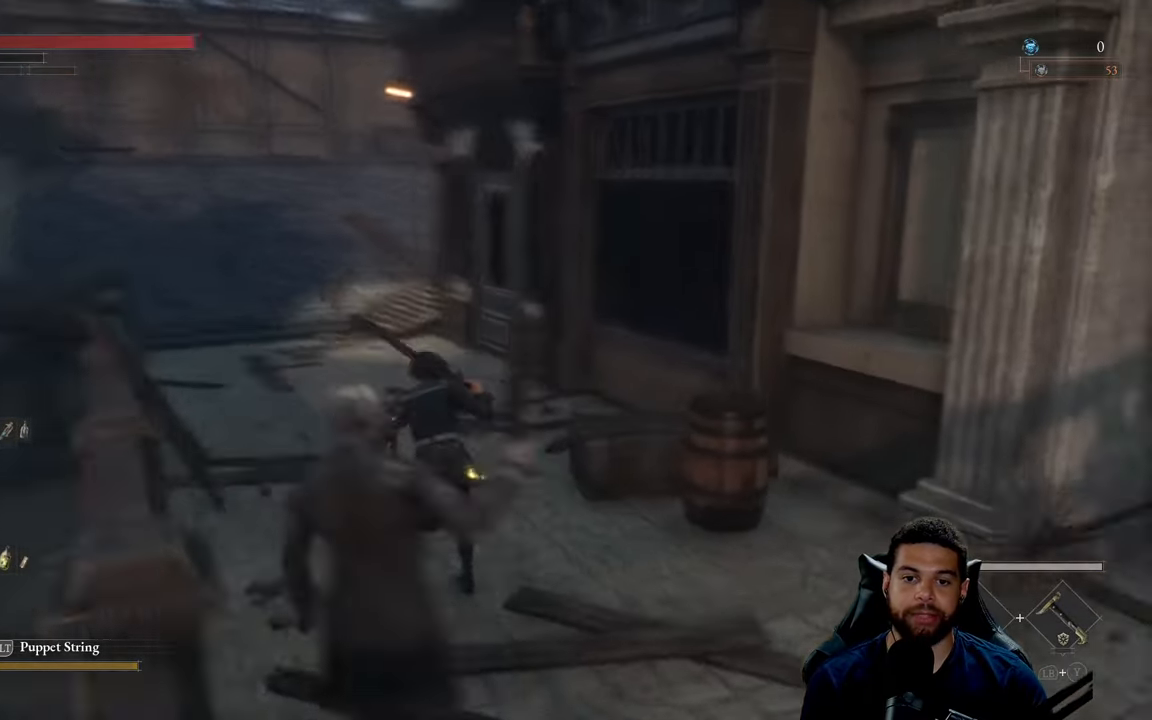
{"buttons": ["B"], "left_stick": "up", "right_stick": "center", "events": [[267, "left_stick", "up-left"], [467, "left_stick", "up"]]}
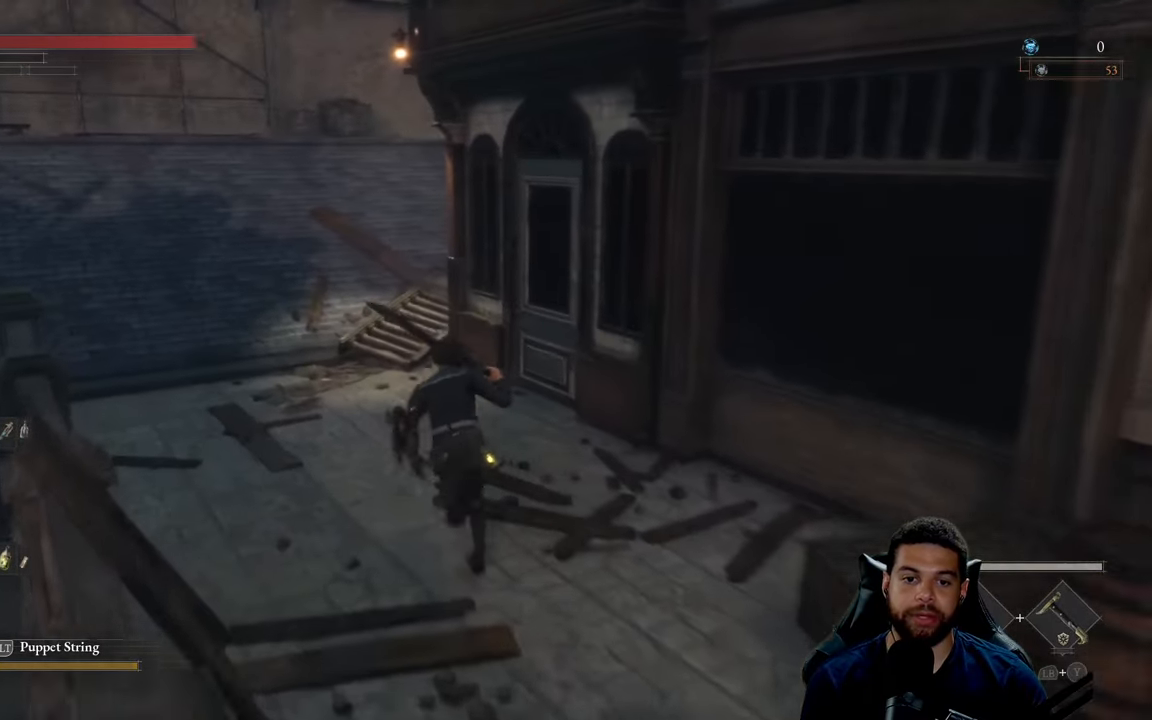
{"buttons": ["B"], "left_stick": "up", "right_stick": "center", "events": [[167, "right_stick", "up"], [284, "right_stick", "center"]]}
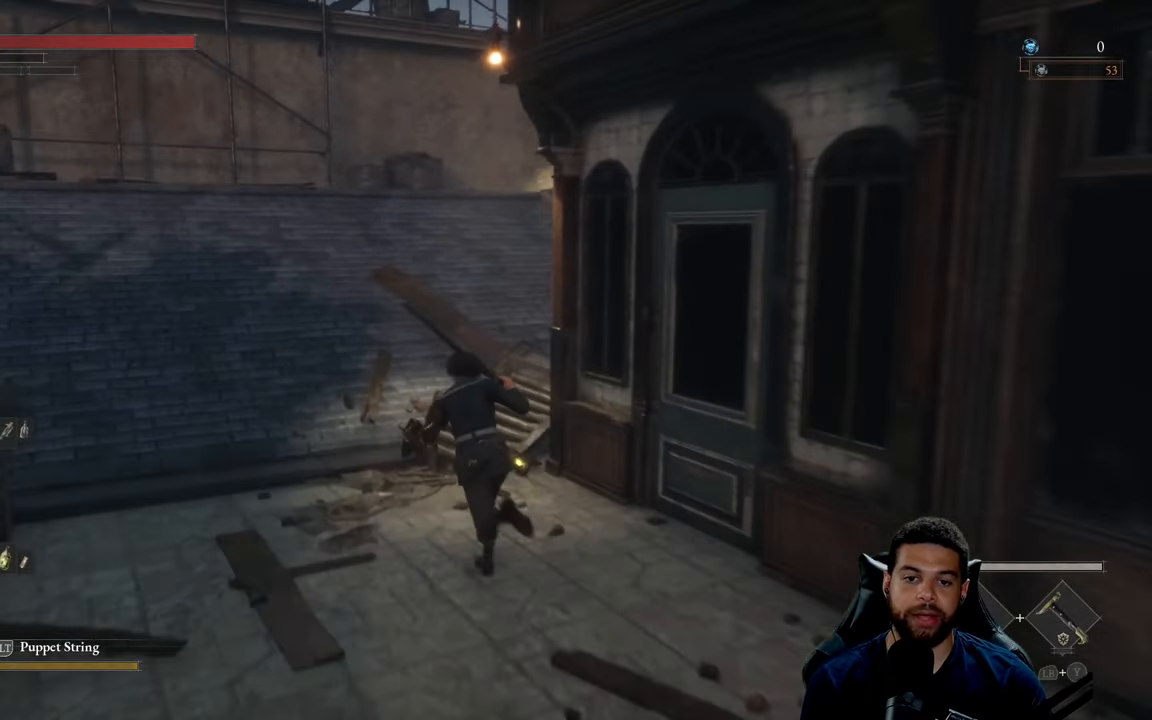
{"buttons": ["B"], "left_stick": "up-left", "right_stick": "center", "events": [[250, "right_stick", "down-right"], [400, "left_stick", "up-left"], [417, "right_stick", "center"]]}
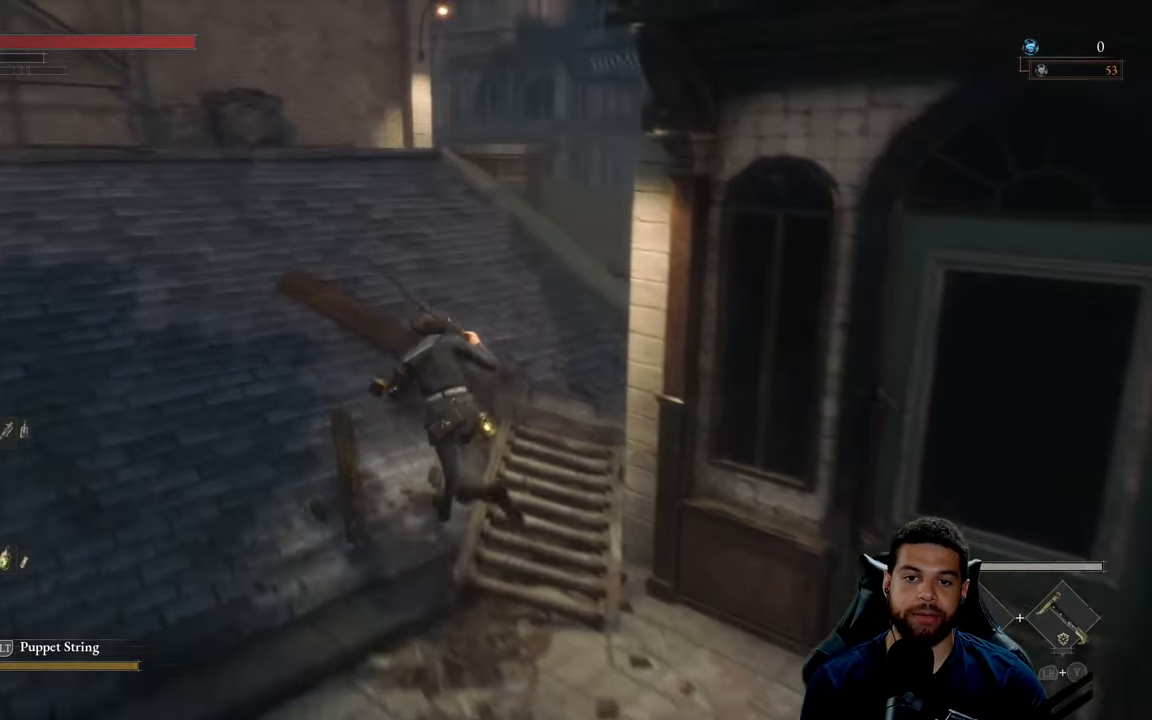
{"buttons": ["B"], "left_stick": "up", "right_stick": "center", "events": [[84, "left_stick", "up"], [117, "right_stick", "up"], [200, "right_stick", "center"]]}
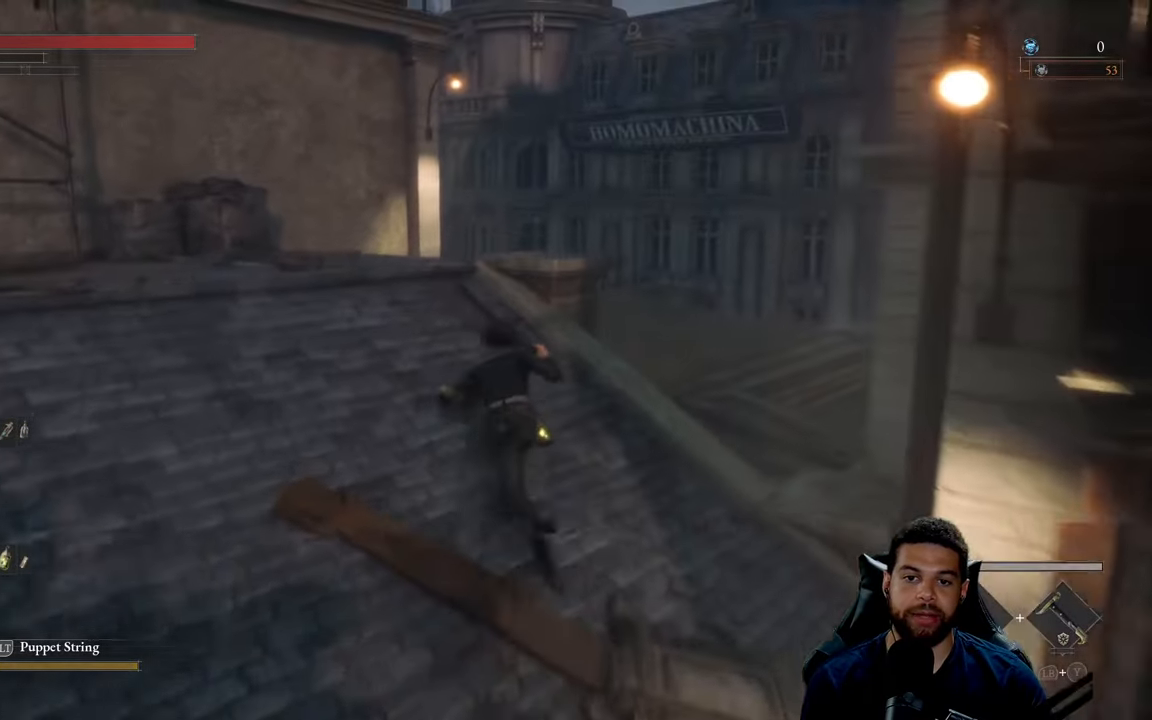
{"buttons": ["B"], "left_stick": "up", "right_stick": "center", "events": [[100, "right_stick", "left"], [216, "right_stick", "center"]]}
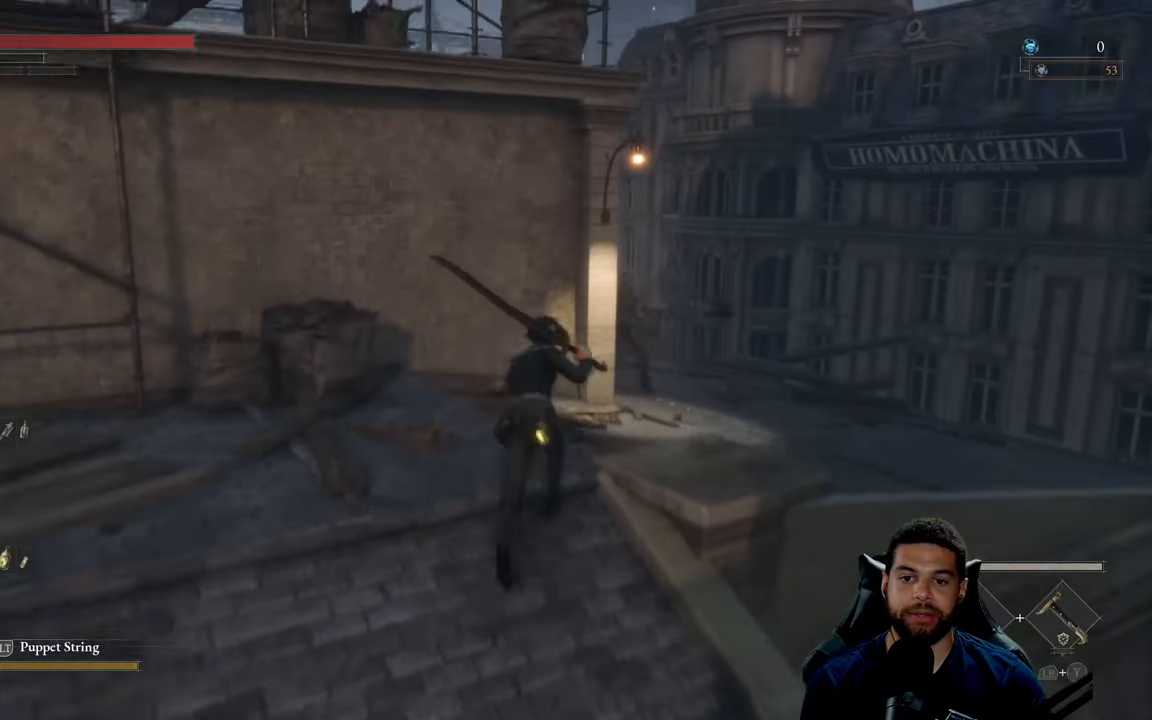
{"buttons": ["B"], "left_stick": "up-right", "right_stick": "center", "events": [[150, "left_stick", "up-right"]]}
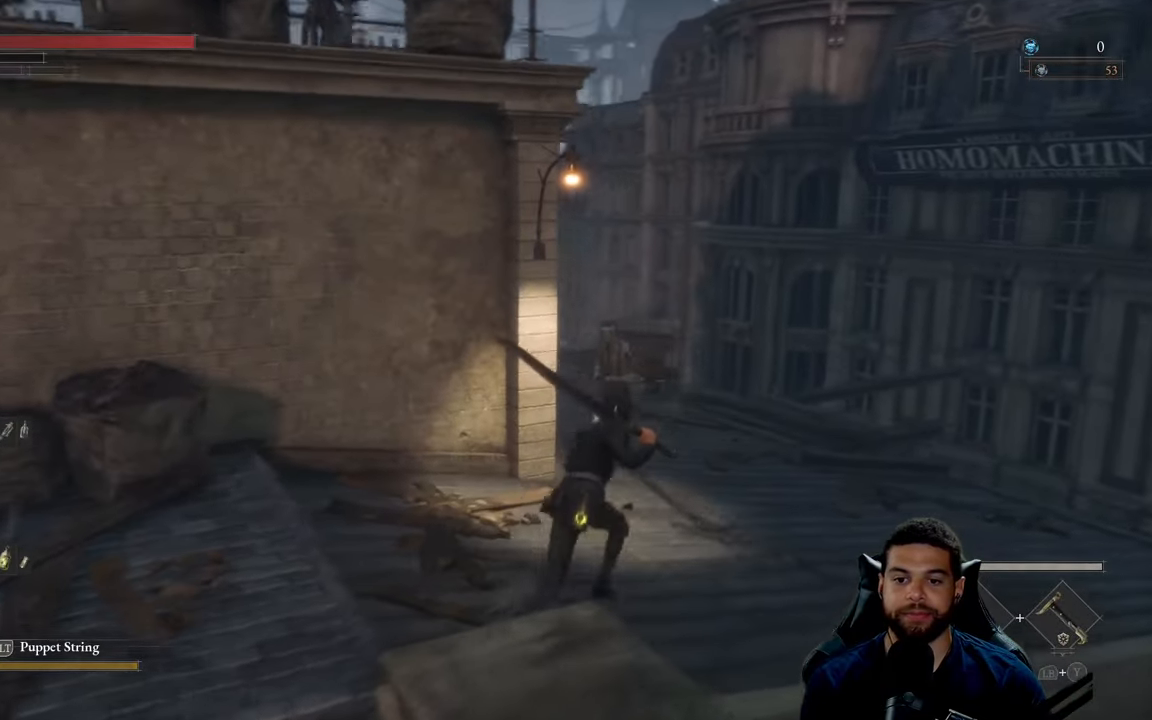
{"buttons": ["B"], "left_stick": "up-right", "right_stick": "left", "events": [[116, "right_stick", "left"]]}
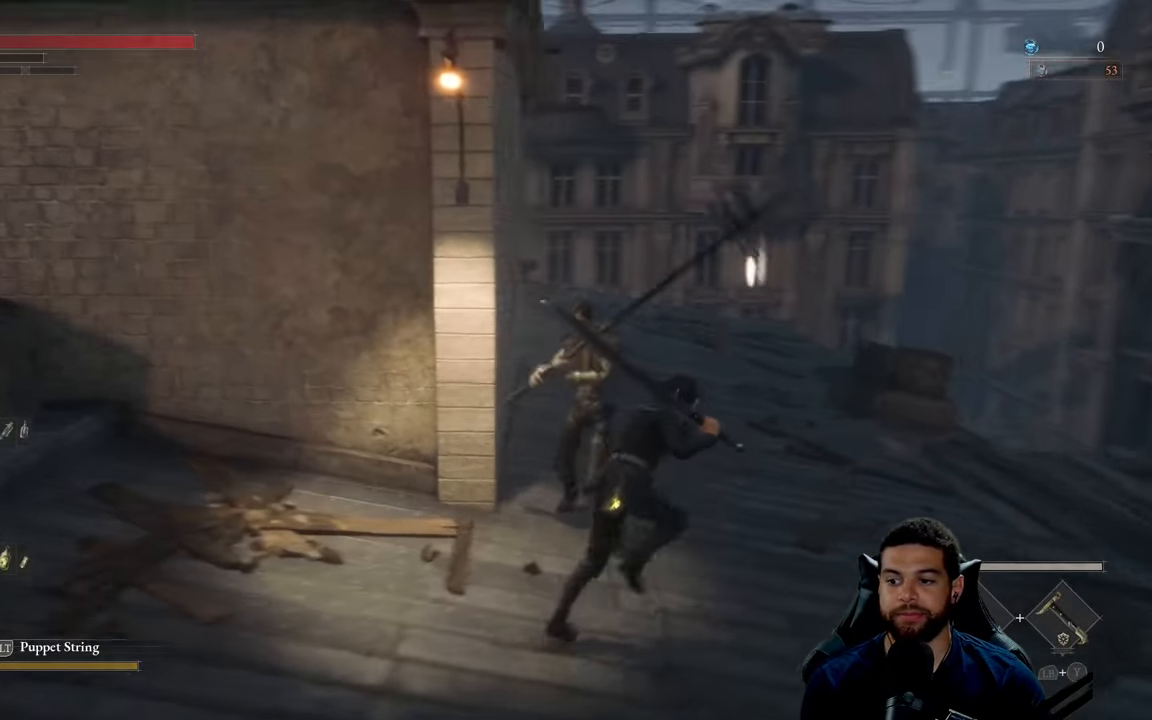
{"buttons": ["B"], "left_stick": "up-right", "right_stick": "left", "events": []}
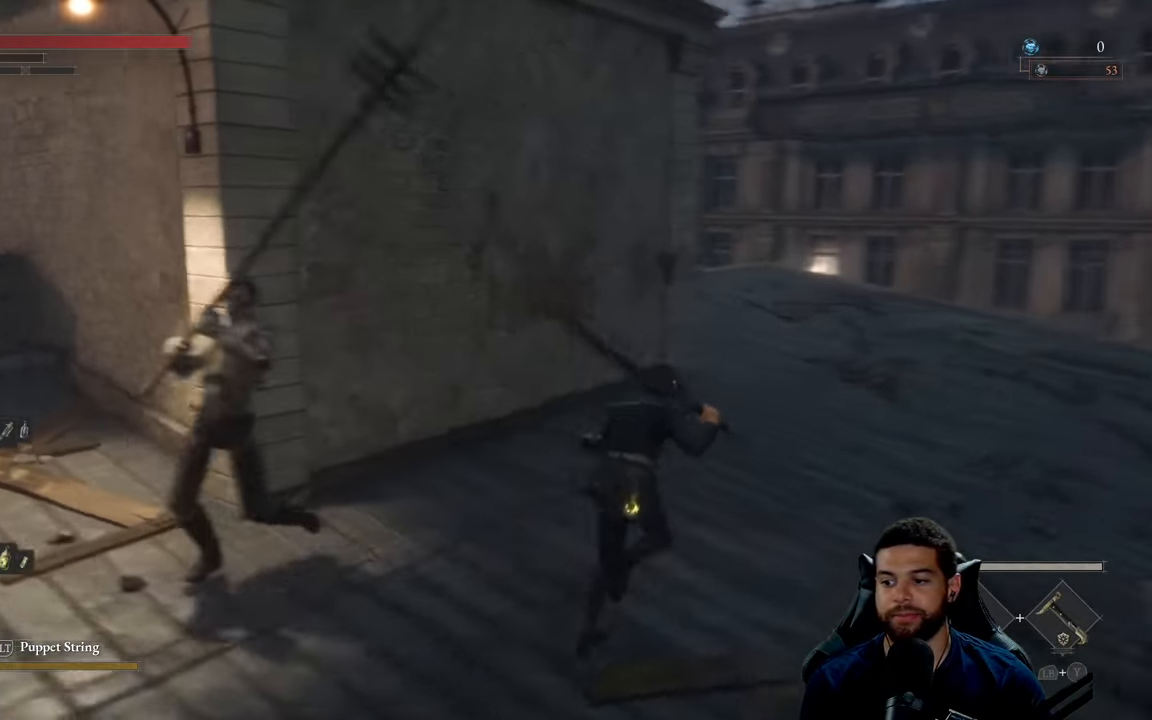
{"buttons": ["B"], "left_stick": "up-right", "right_stick": "left", "events": []}
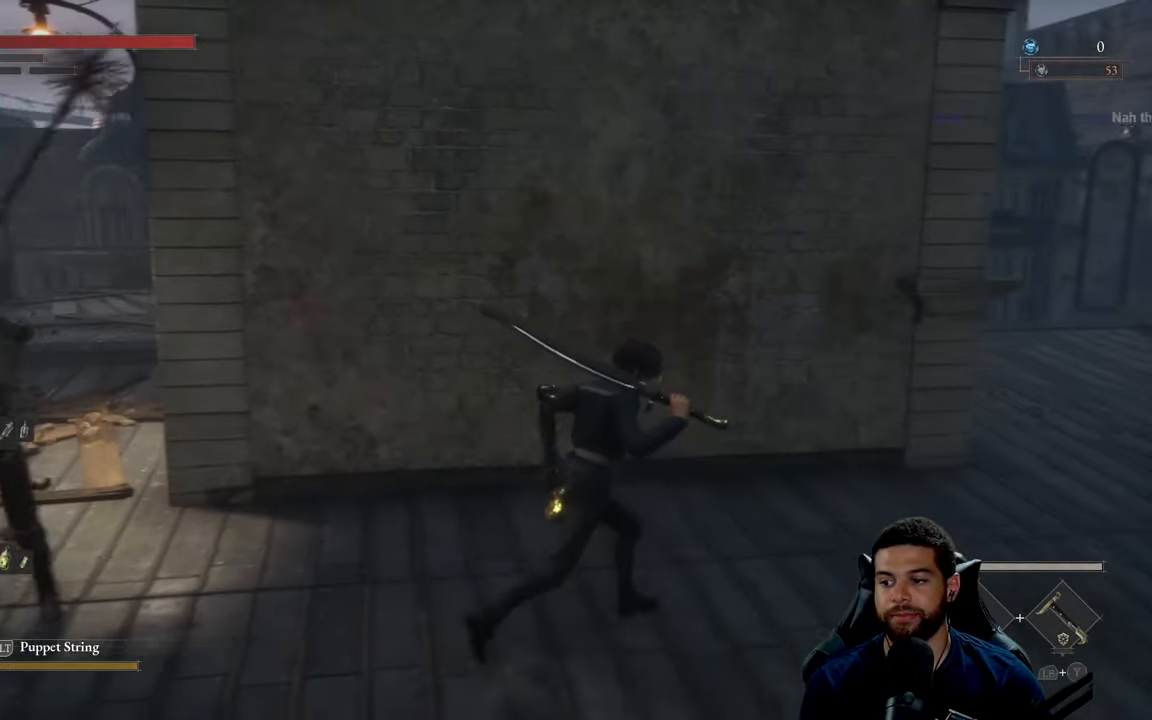
{"buttons": [], "left_stick": "right", "right_stick": "left", "events": [[116, "right_stick", "center"], [216, "B", "up"], [233, "left_stick", "right"], [450, "right_stick", "left"]]}
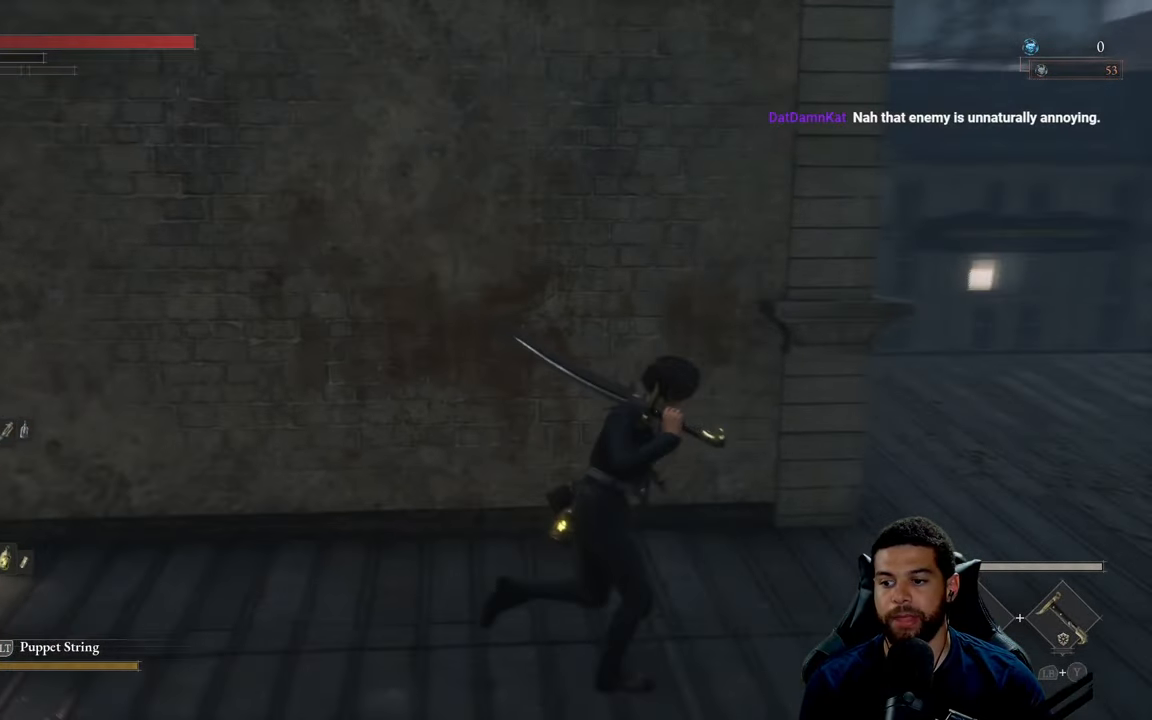
{"buttons": [], "left_stick": "right", "right_stick": "center", "events": [[33, "right_stick", "center"]]}
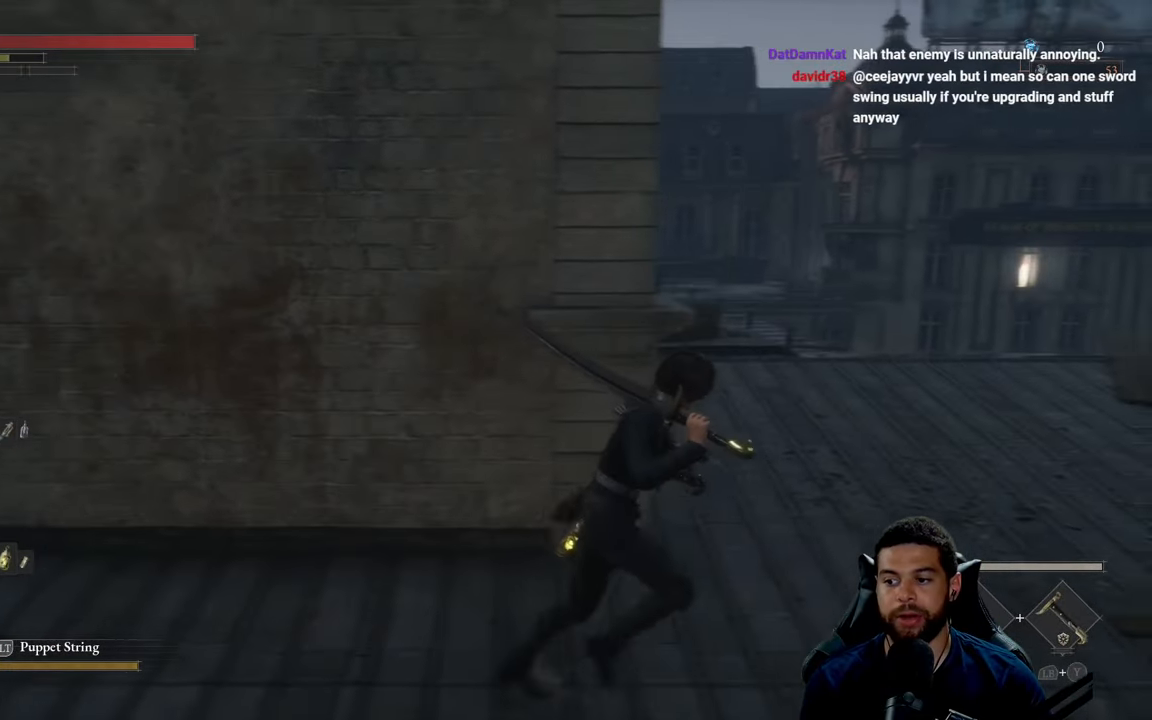
{"buttons": [], "left_stick": "up-right", "right_stick": "center", "events": [[16, "right_stick", "left"], [183, "right_stick", "center"], [416, "left_stick", "up-right"]]}
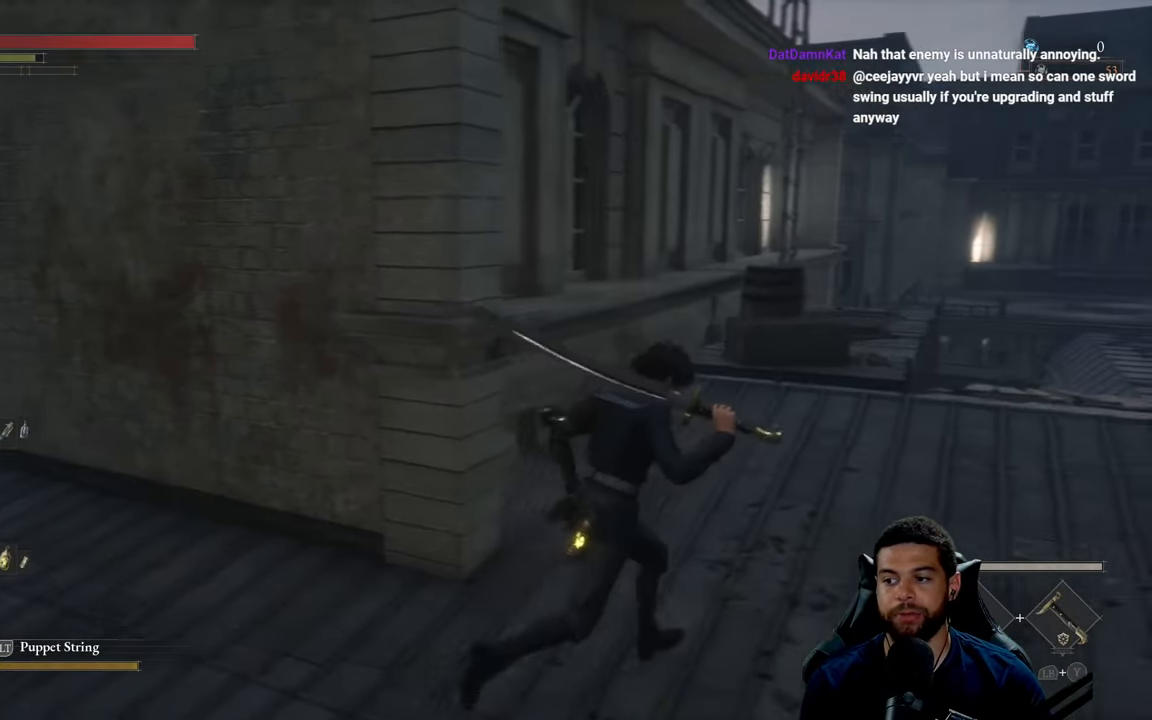
{"buttons": ["B"], "left_stick": "up-right", "right_stick": "center", "events": [[133, "B", "down"]]}
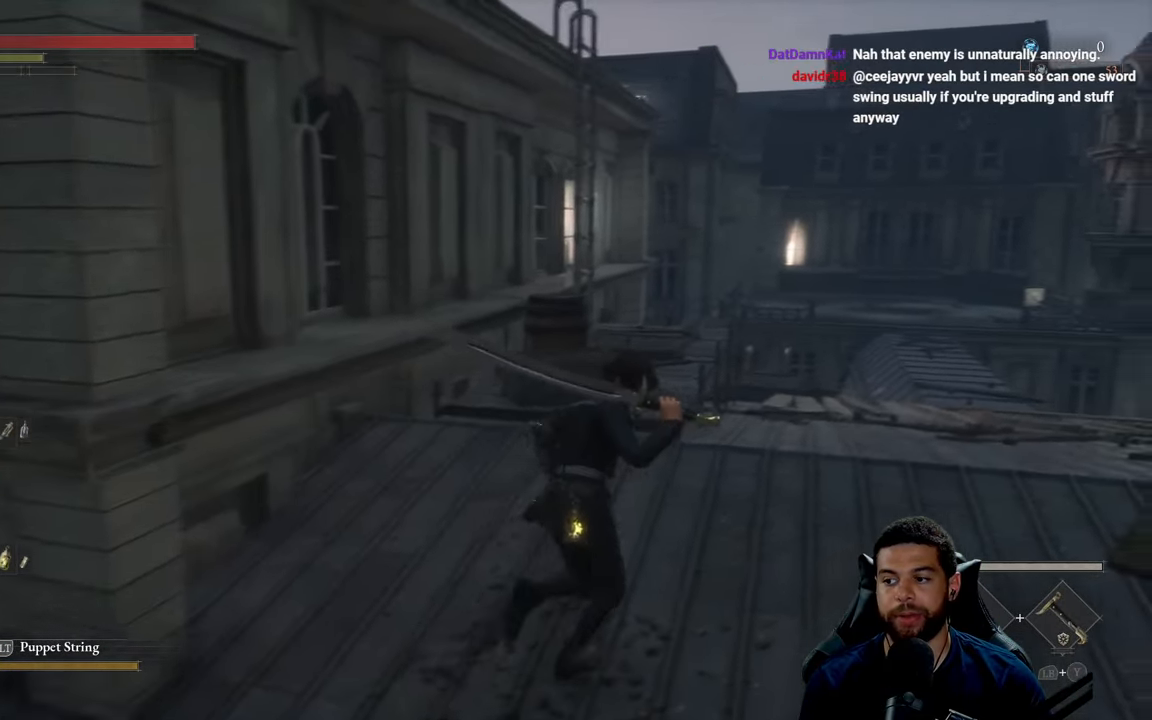
{"buttons": [], "left_stick": "up", "right_stick": "center", "events": [[50, "right_stick", "left"], [100, "left_stick", "up"], [150, "right_stick", "center"], [450, "B", "up"]]}
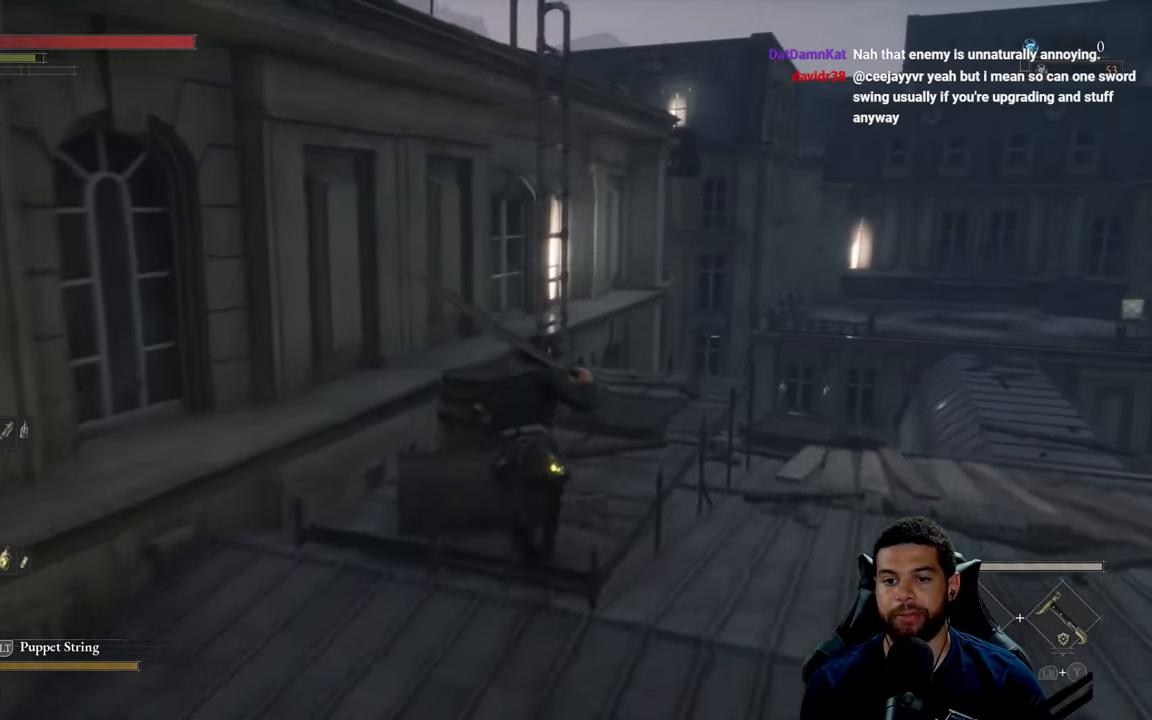
{"buttons": ["B"], "left_stick": "up-right", "right_stick": "center", "events": [[100, "left_stick", "up-right"], [333, "B", "down"], [333, "left_stick", "up"], [483, "left_stick", "up-right"]]}
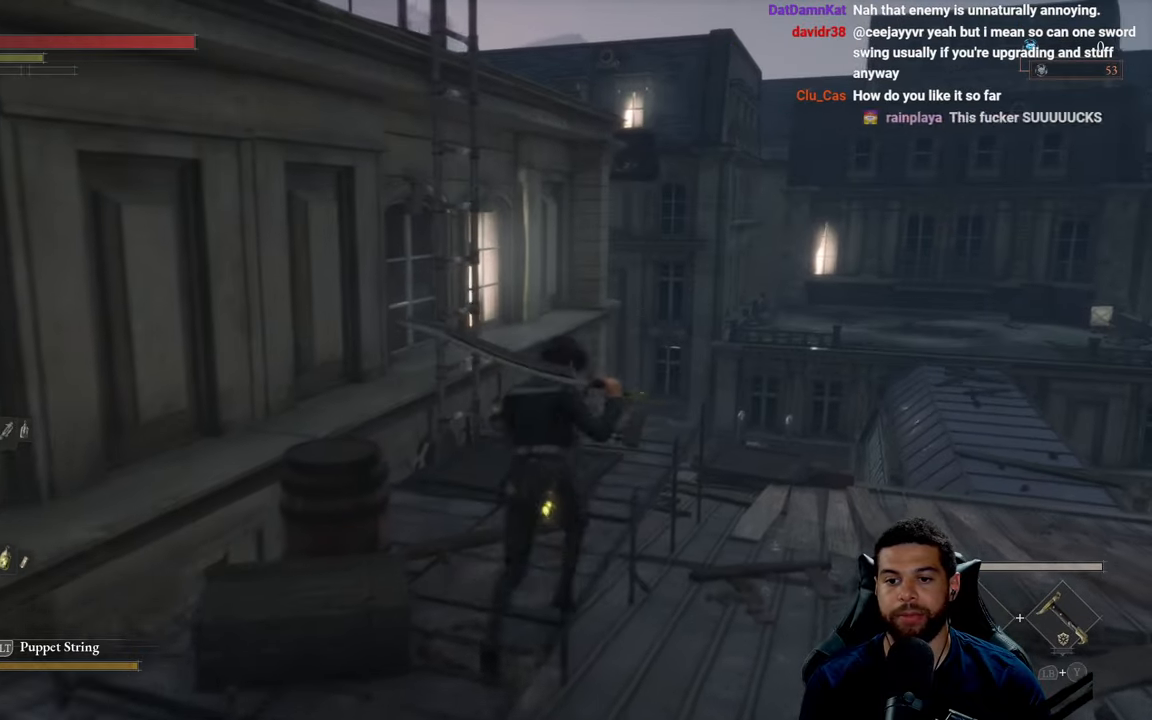
{"buttons": ["B"], "left_stick": "up", "right_stick": "center", "events": [[117, "right_stick", "right"], [267, "left_stick", "up"], [267, "right_stick", "center"]]}
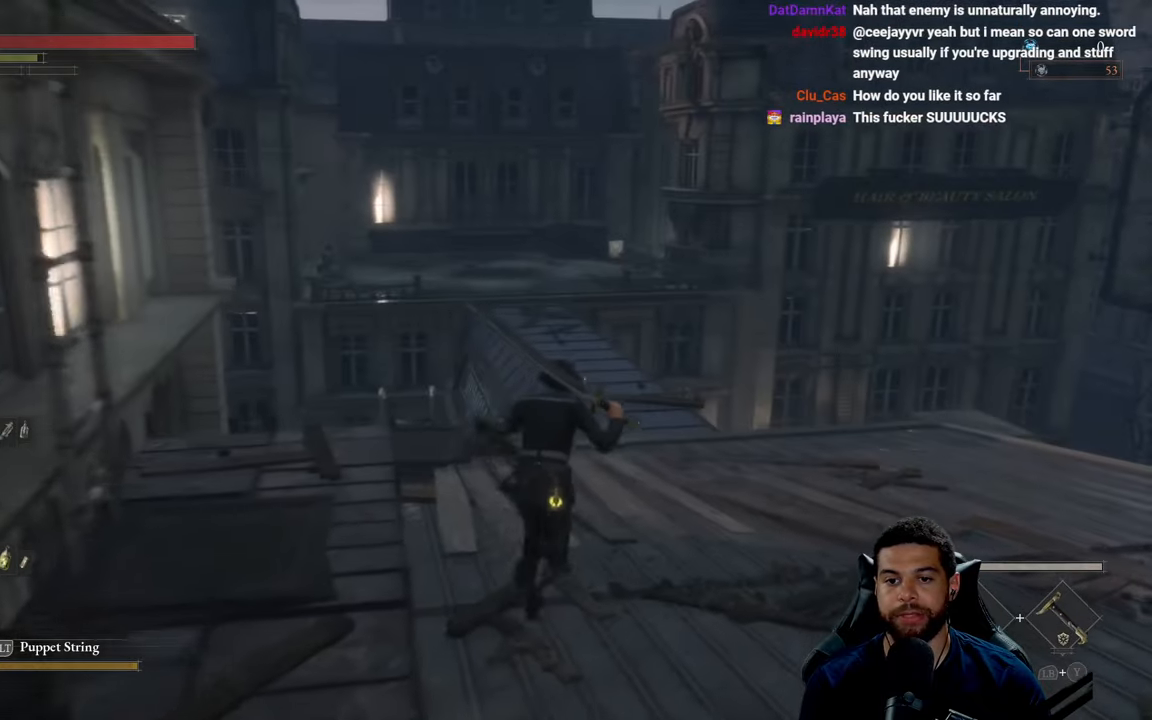
{"buttons": ["B"], "left_stick": "up-right", "right_stick": "center", "events": [[117, "left_stick", "up-right"], [183, "right_stick", "left"], [250, "right_stick", "center"]]}
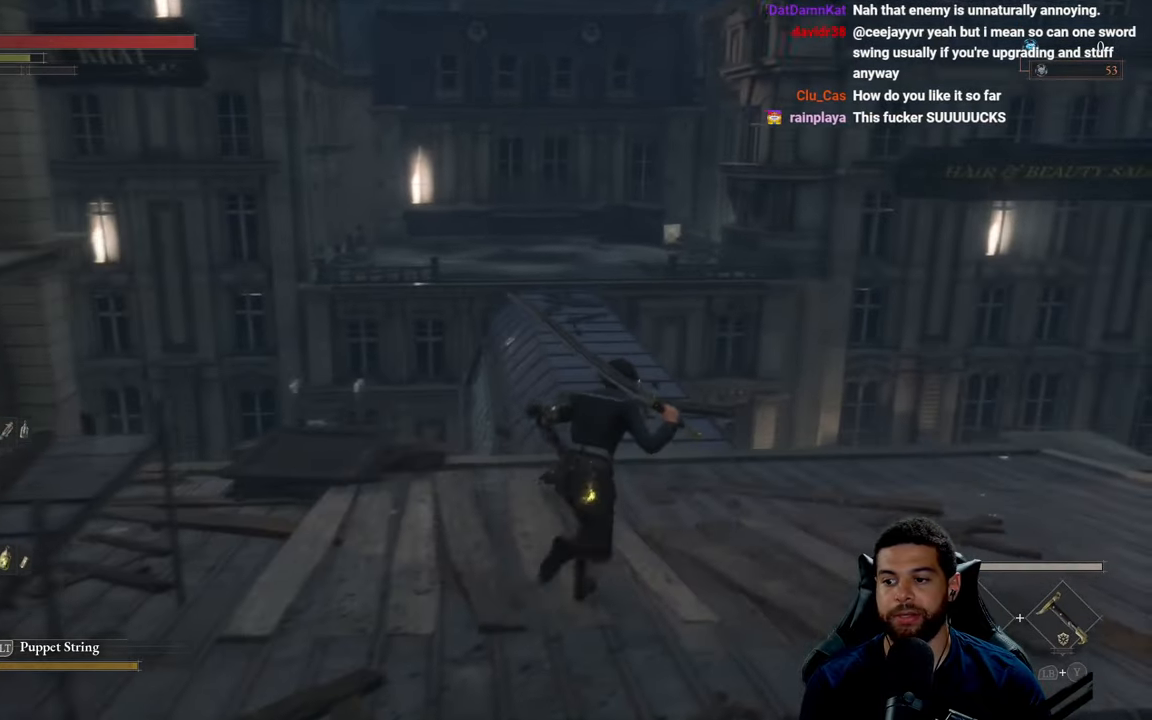
{"buttons": ["B"], "left_stick": "up", "right_stick": "center", "events": [[100, "right_stick", "up"], [200, "right_stick", "center"], [450, "left_stick", "up"]]}
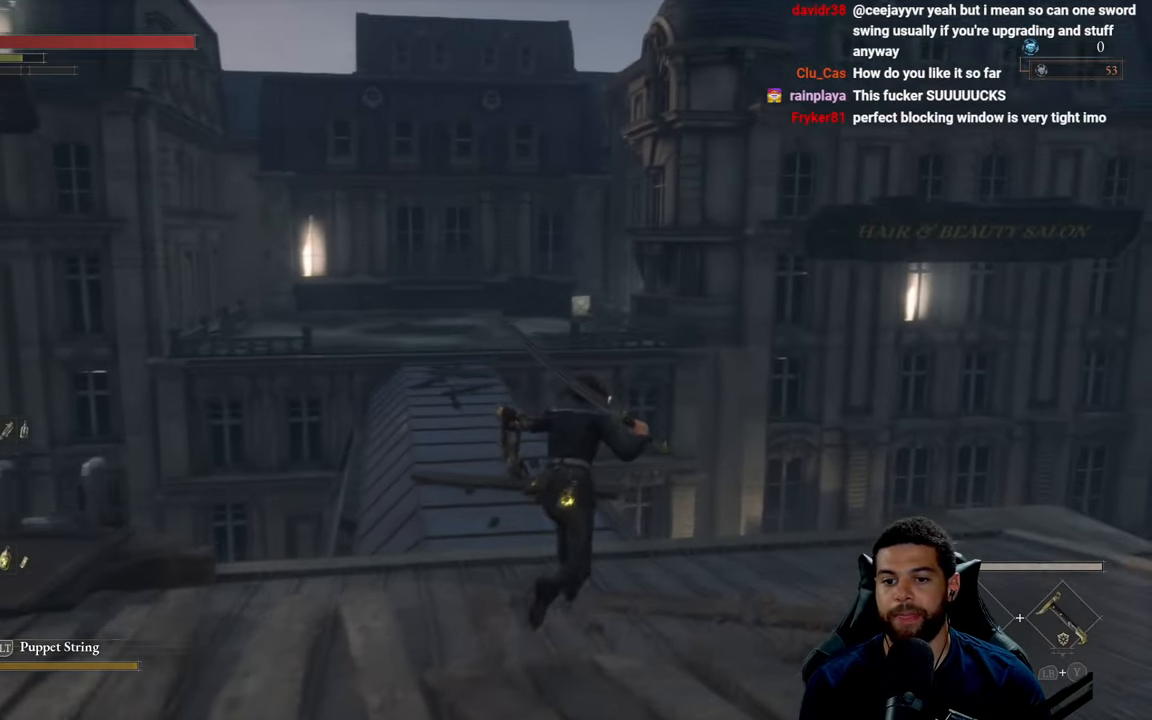
{"buttons": ["B"], "left_stick": "up", "right_stick": "center", "events": [[267, "right_stick", "left"], [333, "right_stick", "center"]]}